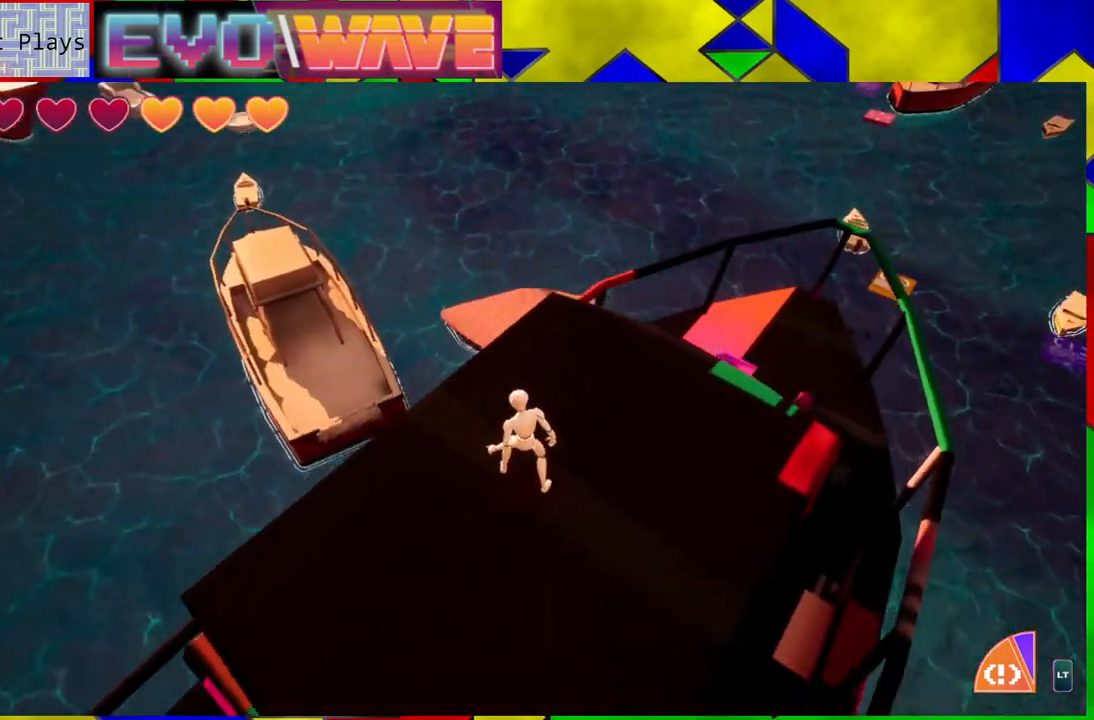
Gameplay with a controller (Nintendo layout); each line is a JSON object with the inputs held at the frame after it. "events" lists button and stick changes between this image and that frame as [ms after this image, input, new state], when the widget could be followed in between. Not read: L3 R3.
{"buttons": [], "left_stick": "center", "right_stick": "up-right", "events": [[117, "right_stick", "center"], [183, "right_stick", "up-right"]]}
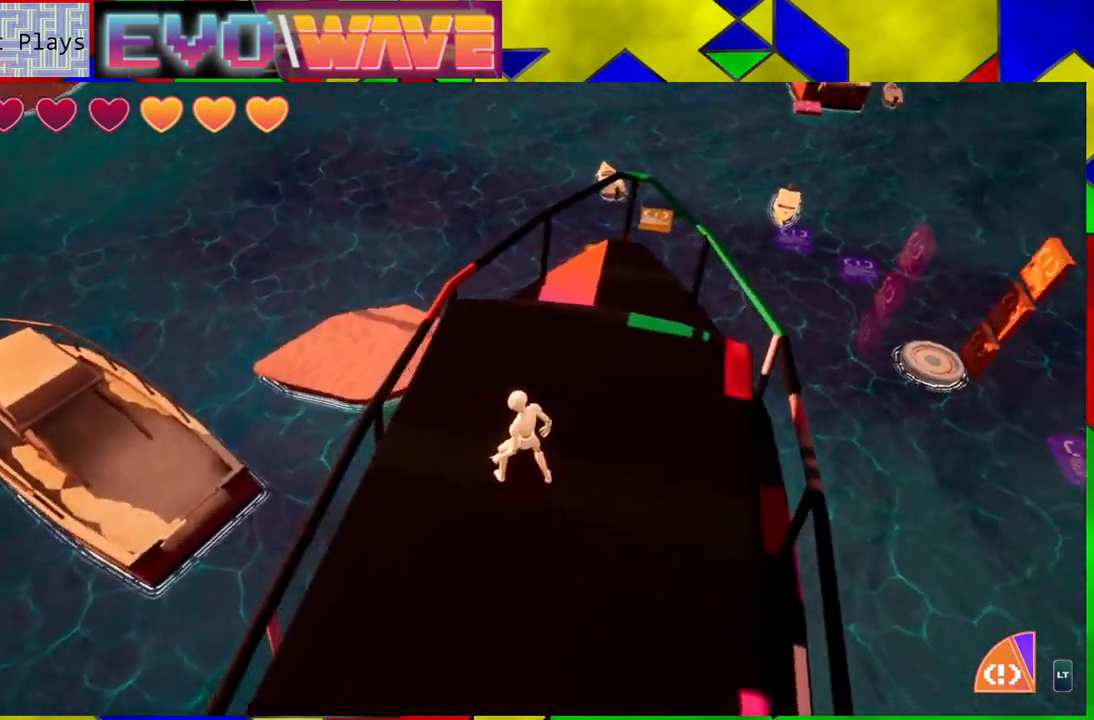
{"buttons": [], "left_stick": "center", "right_stick": "up-right", "events": []}
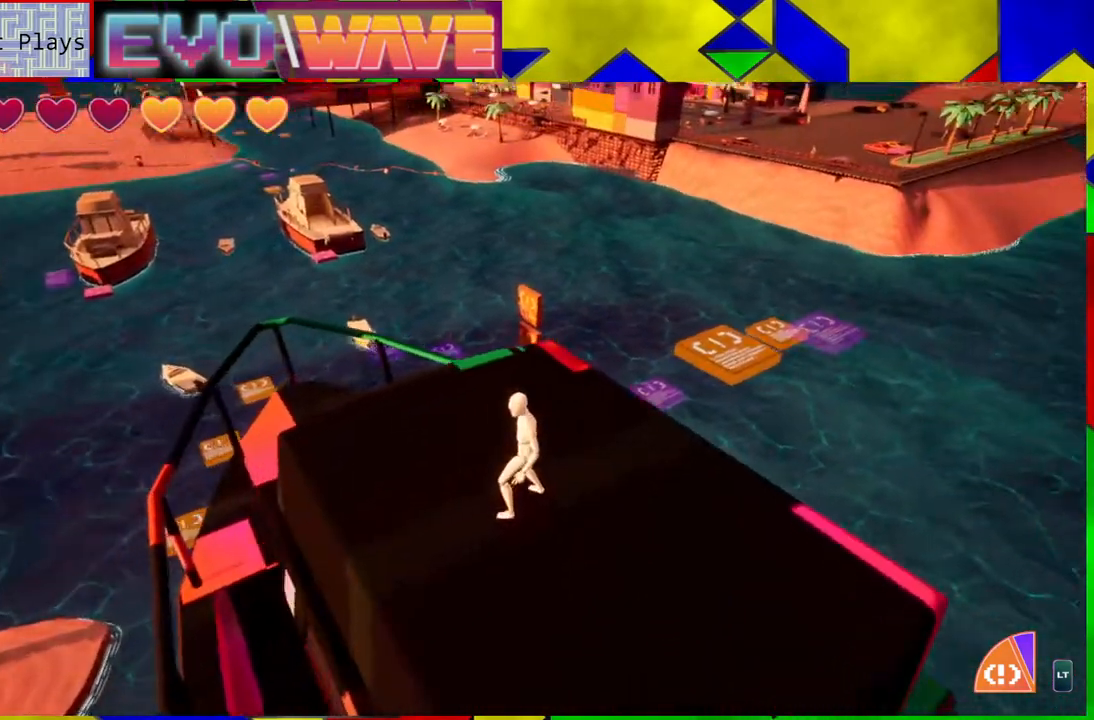
{"buttons": [], "left_stick": "center", "right_stick": "center", "events": [[67, "right_stick", "right"], [217, "right_stick", "center"]]}
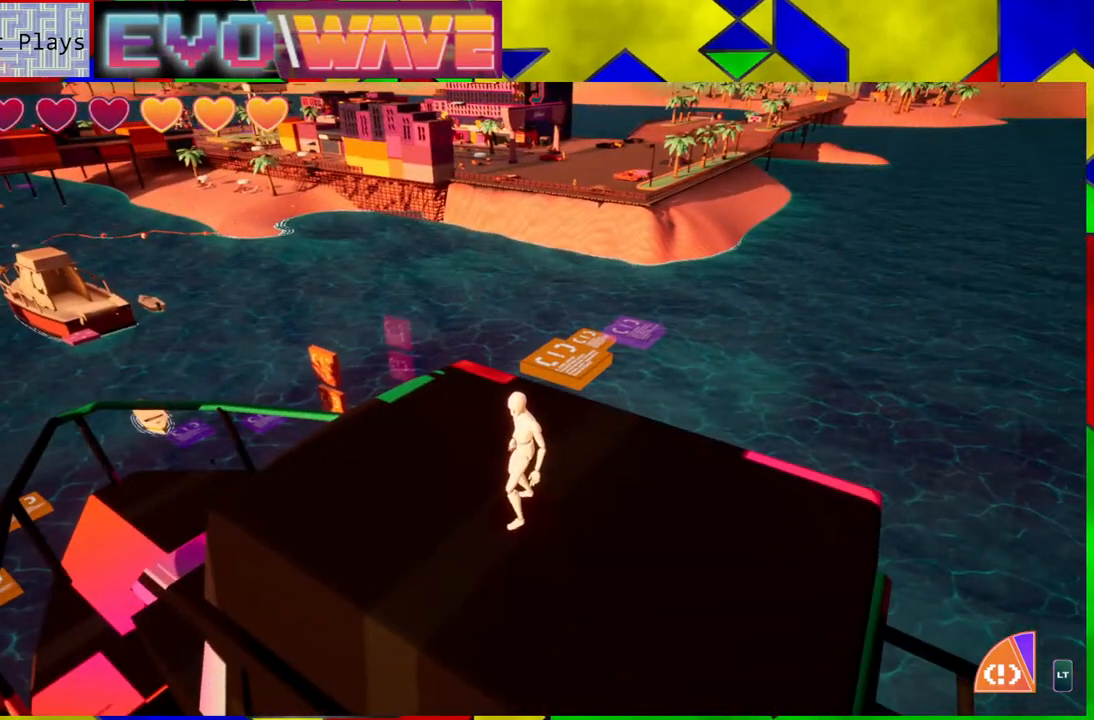
{"buttons": [], "left_stick": "center", "right_stick": "down-left", "events": [[350, "right_stick", "down-left"]]}
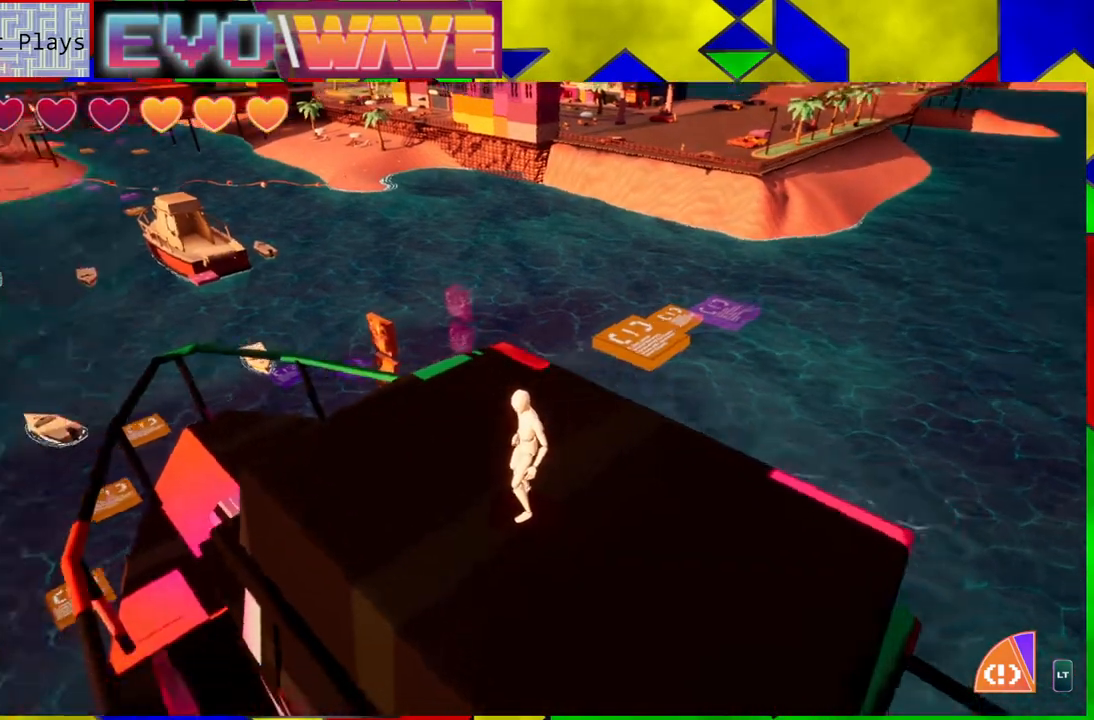
{"buttons": [], "left_stick": "center", "right_stick": "center", "events": [[217, "right_stick", "left"], [400, "right_stick", "center"]]}
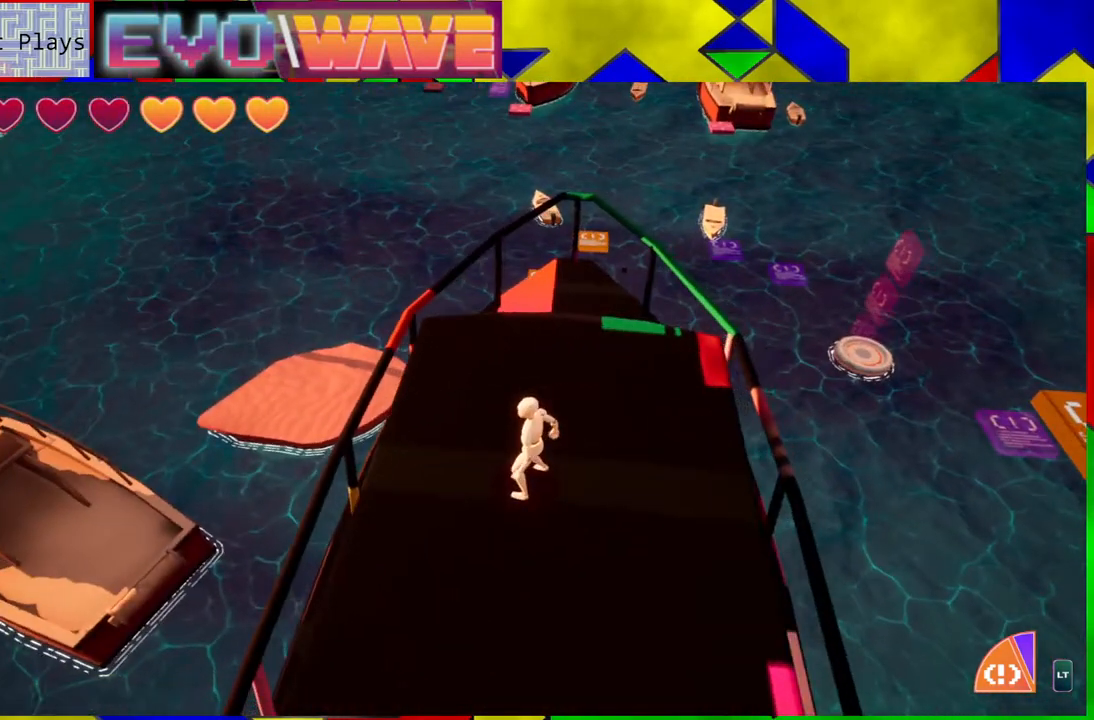
{"buttons": [], "left_stick": "center", "right_stick": "center", "events": [[250, "right_stick", "up"], [450, "right_stick", "center"]]}
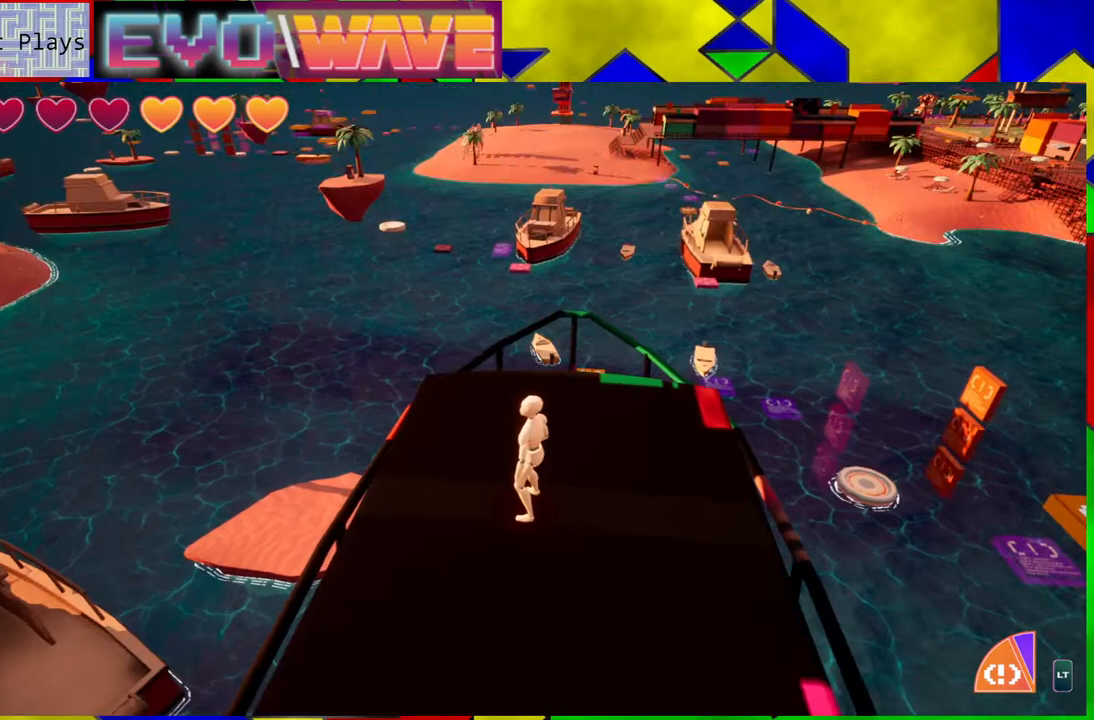
{"buttons": [], "left_stick": "center", "right_stick": "center", "events": []}
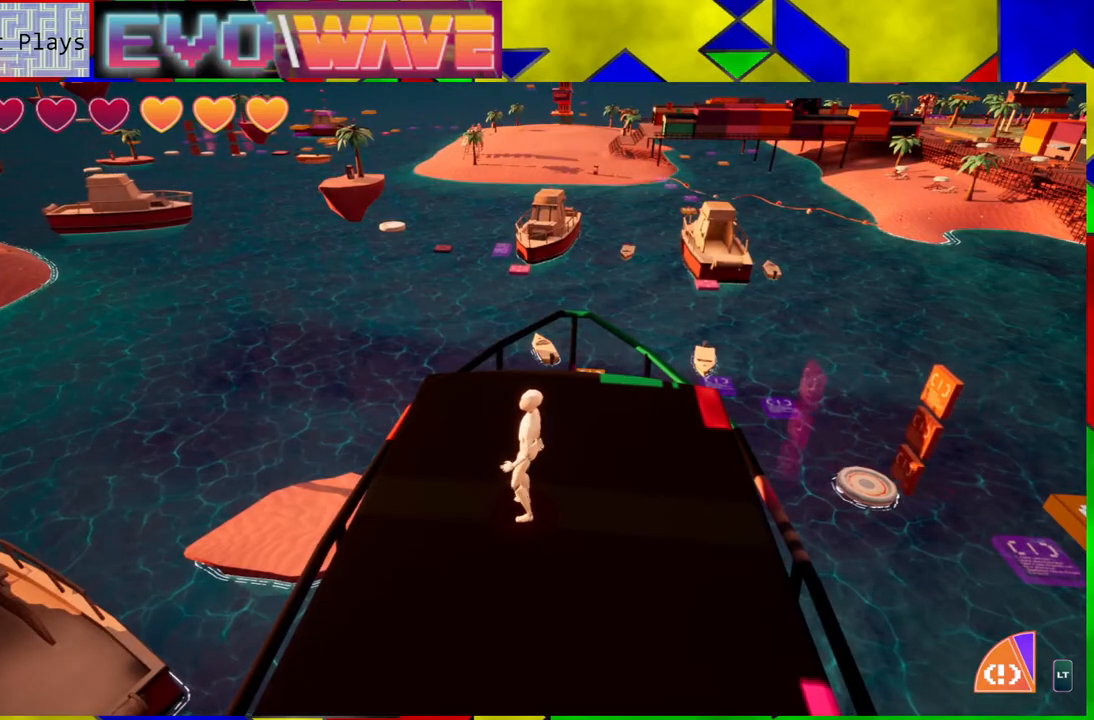
{"buttons": [], "left_stick": "center", "right_stick": "center", "events": []}
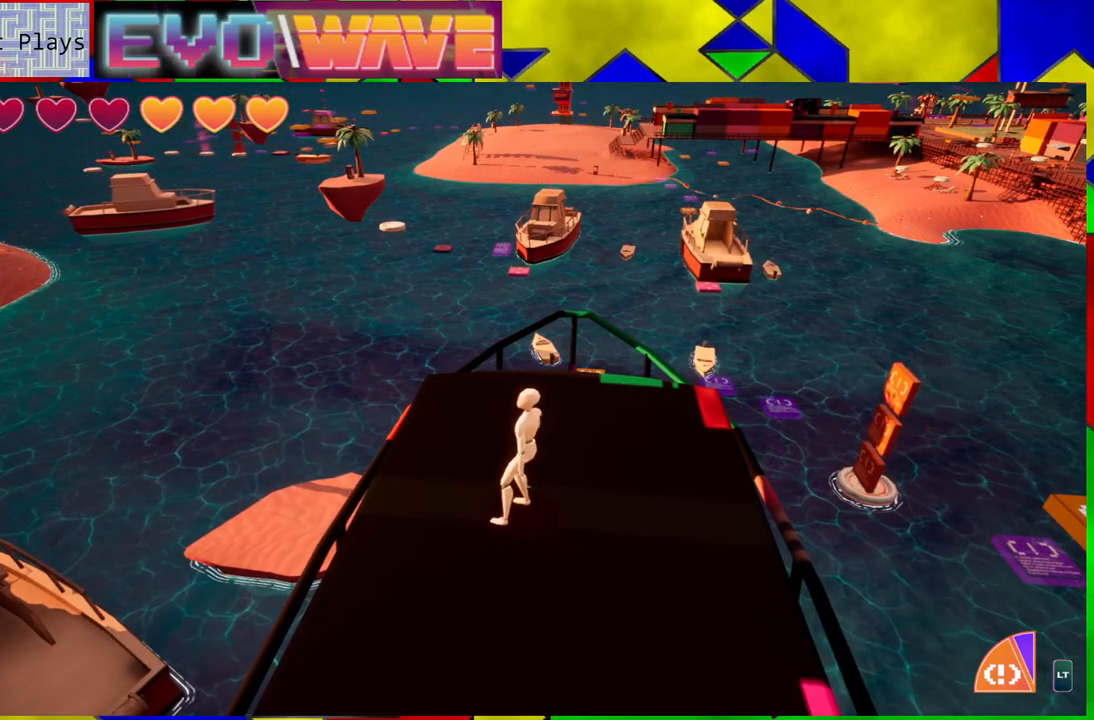
{"buttons": [], "left_stick": "center", "right_stick": "center", "events": []}
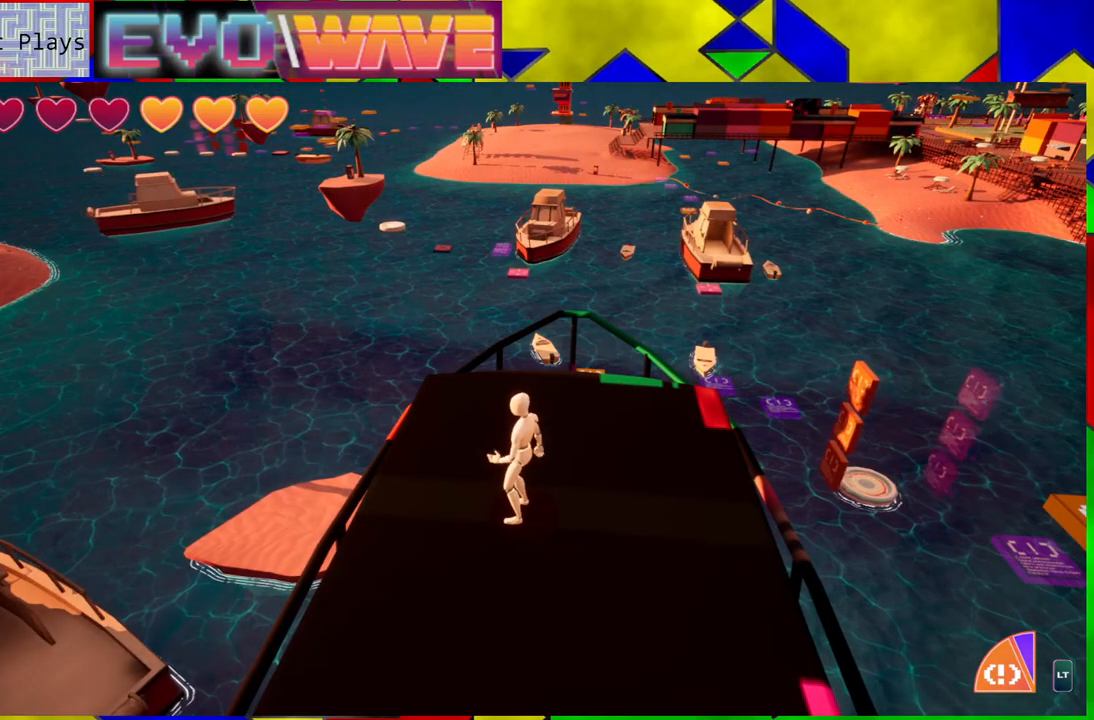
{"buttons": [], "left_stick": "center", "right_stick": "center", "events": [[200, "right_stick", "left"], [483, "right_stick", "center"]]}
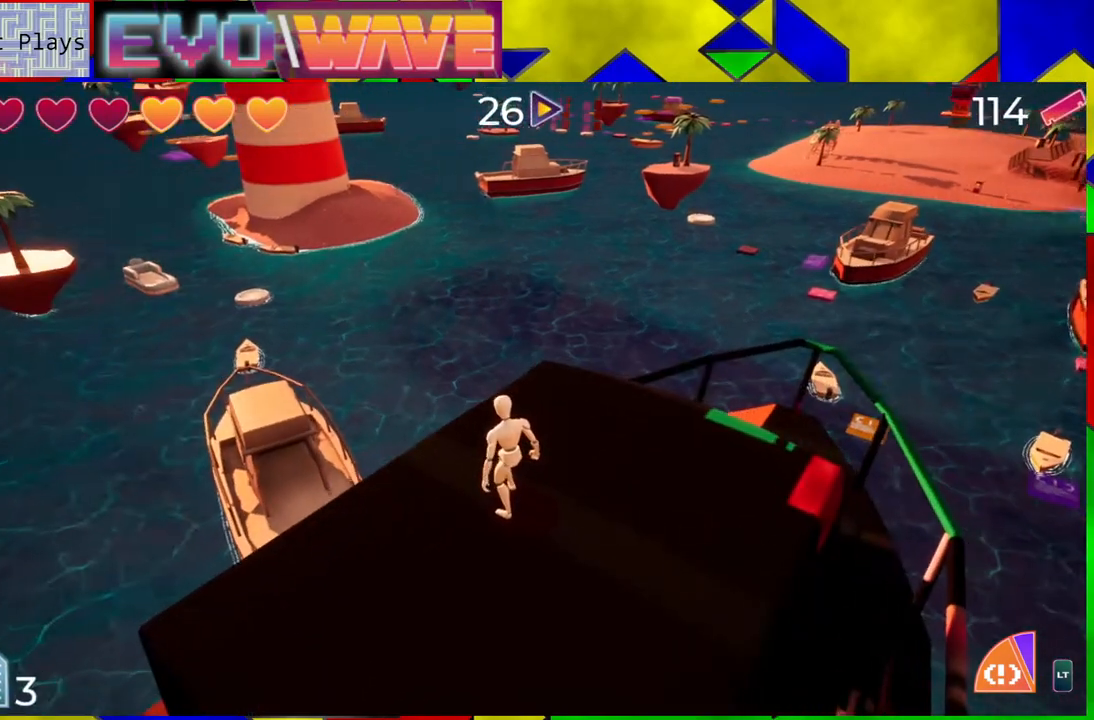
{"buttons": [], "left_stick": "center", "right_stick": "down-left", "events": [[233, "right_stick", "down-left"]]}
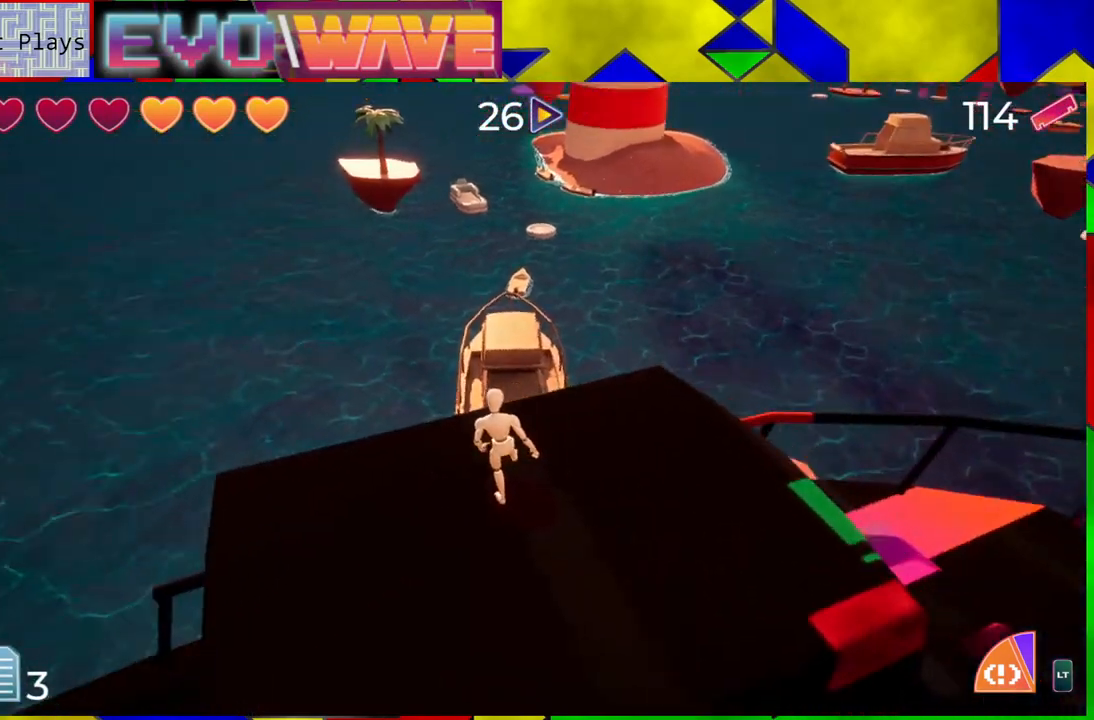
{"buttons": [], "left_stick": "right", "right_stick": "down", "events": [[100, "right_stick", "center"], [400, "left_stick", "right"], [400, "right_stick", "down"]]}
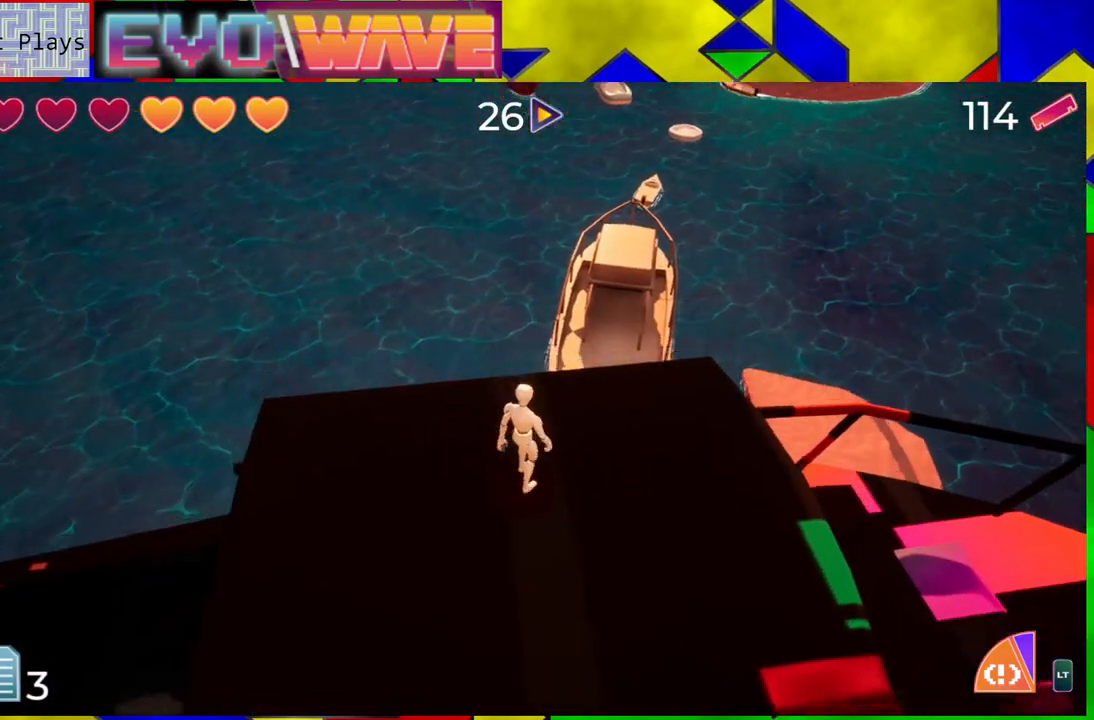
{"buttons": ["B"], "left_stick": "up", "right_stick": "center", "events": [[117, "right_stick", "center"], [200, "left_stick", "up"], [467, "B", "down"]]}
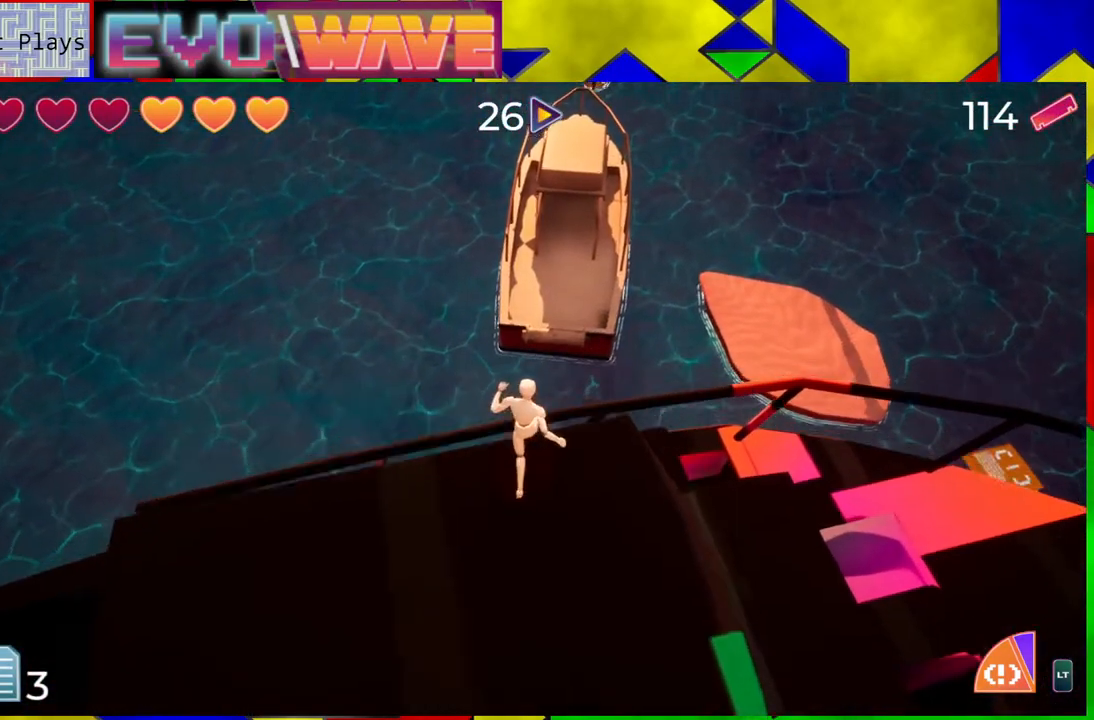
{"buttons": ["B"], "left_stick": "up", "right_stick": "center", "events": []}
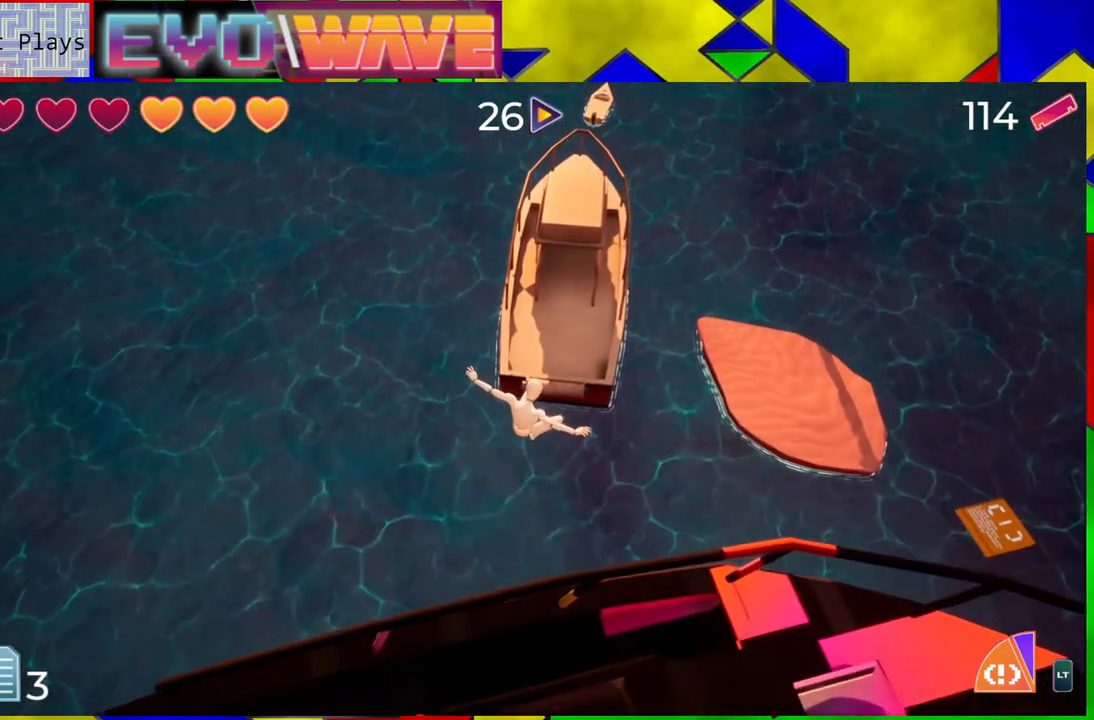
{"buttons": [], "left_stick": "up", "right_stick": "center", "events": [[50, "Y", "down"], [283, "Y", "up"], [300, "B", "up"]]}
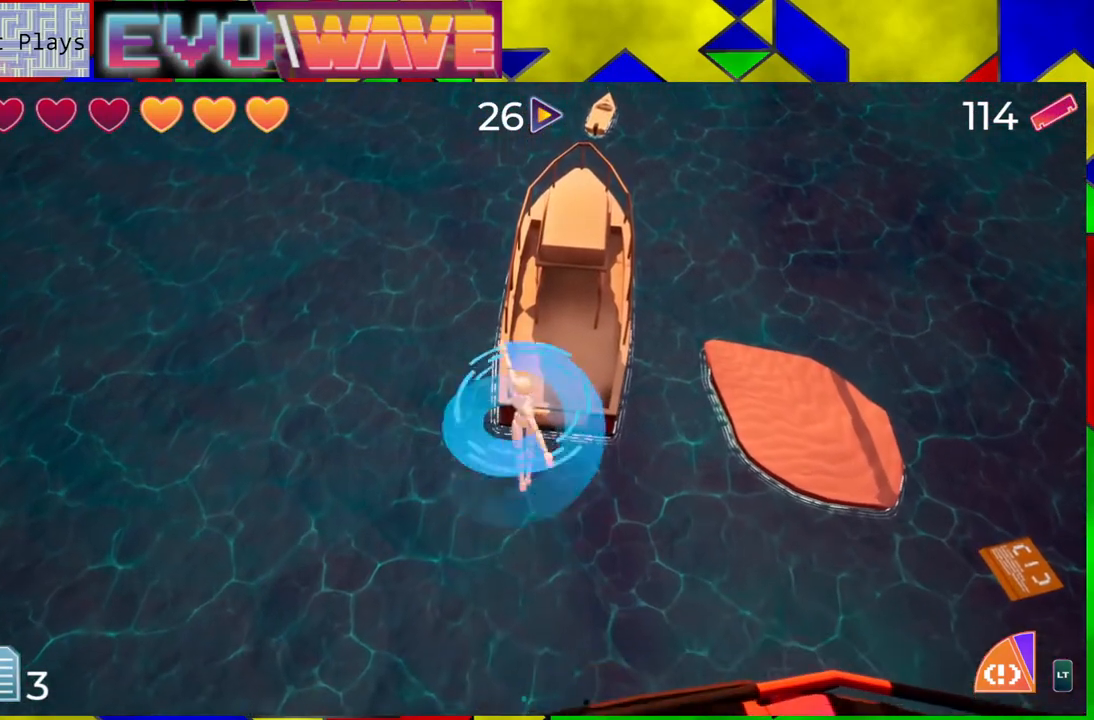
{"buttons": [], "left_stick": "up", "right_stick": "center", "events": [[33, "right_stick", "up"], [467, "right_stick", "center"]]}
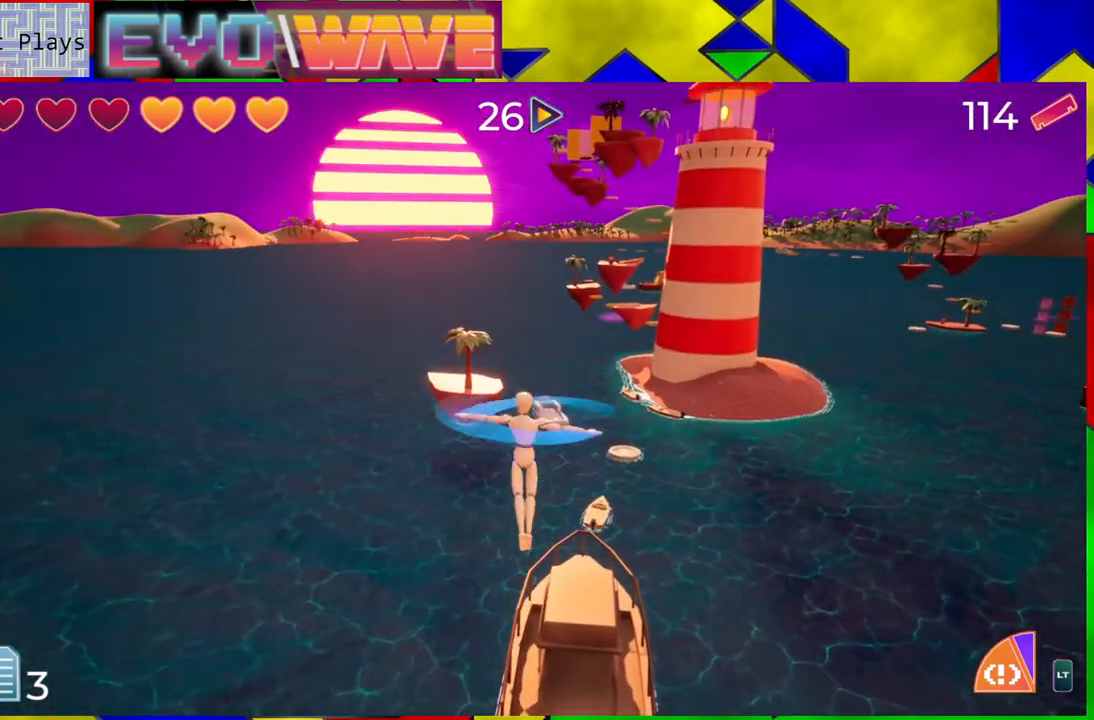
{"buttons": [], "left_stick": "up", "right_stick": "center", "events": []}
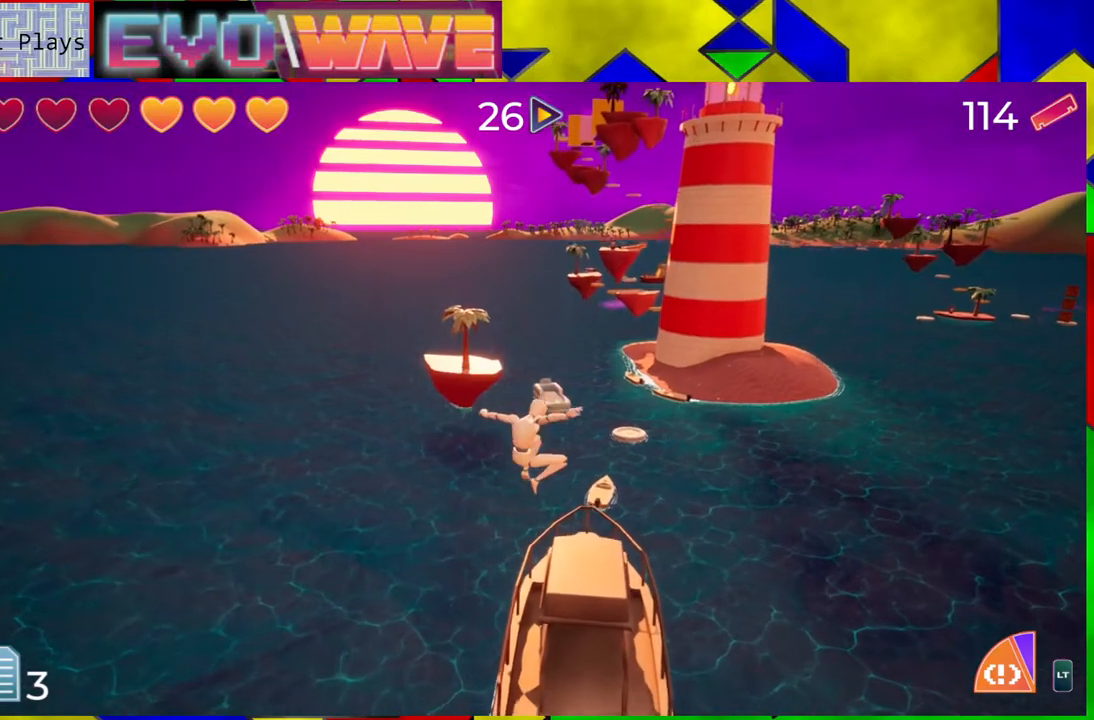
{"buttons": ["B"], "left_stick": "up", "right_stick": "center", "events": [[250, "B", "down"]]}
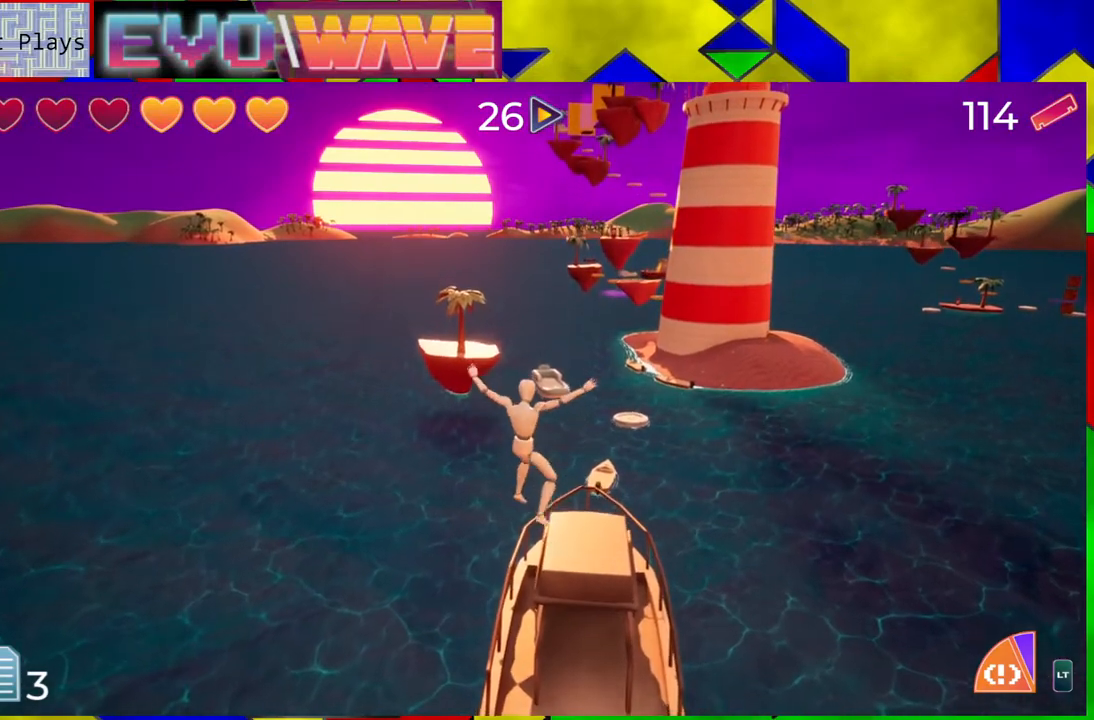
{"buttons": ["B"], "left_stick": "up-right", "right_stick": "center", "events": [[267, "left_stick", "up-right"]]}
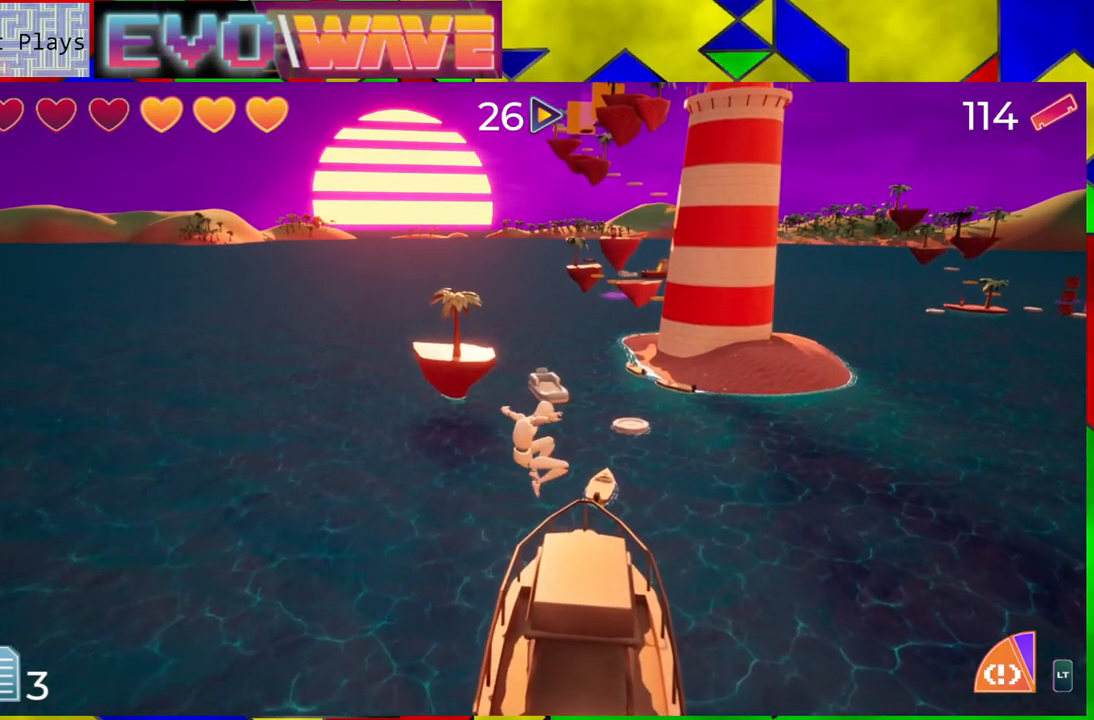
{"buttons": ["B", "Y"], "left_stick": "up", "right_stick": "center", "events": [[200, "left_stick", "up"], [317, "Y", "down"]]}
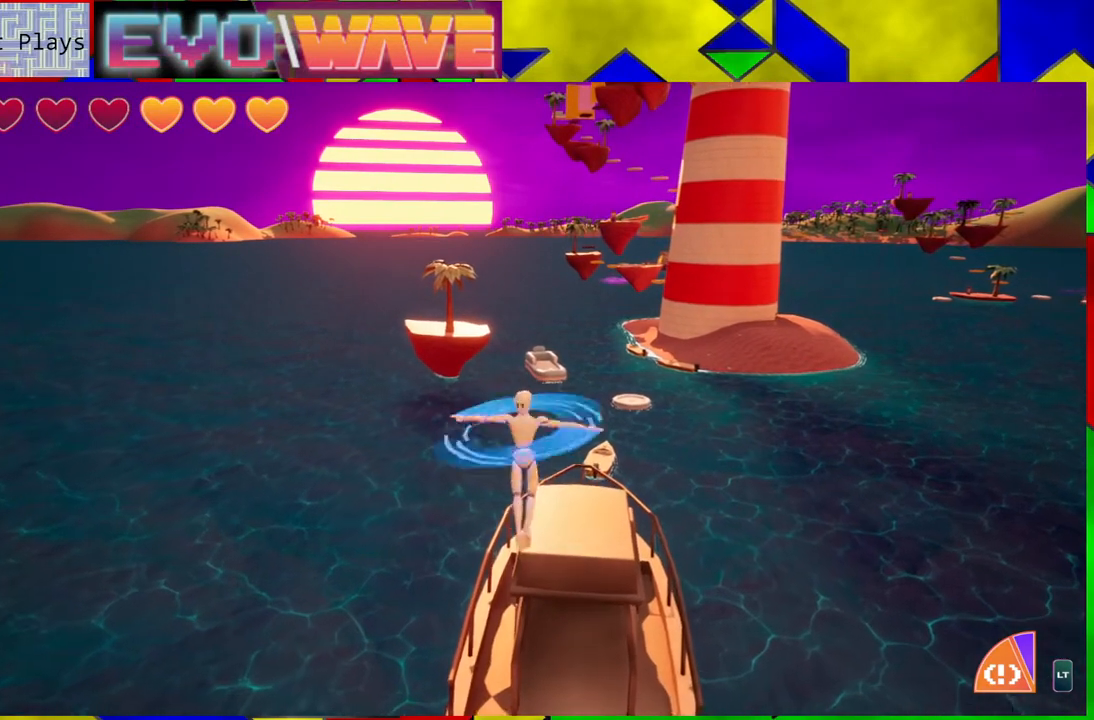
{"buttons": ["B", "Y"], "left_stick": "up", "right_stick": "center", "events": []}
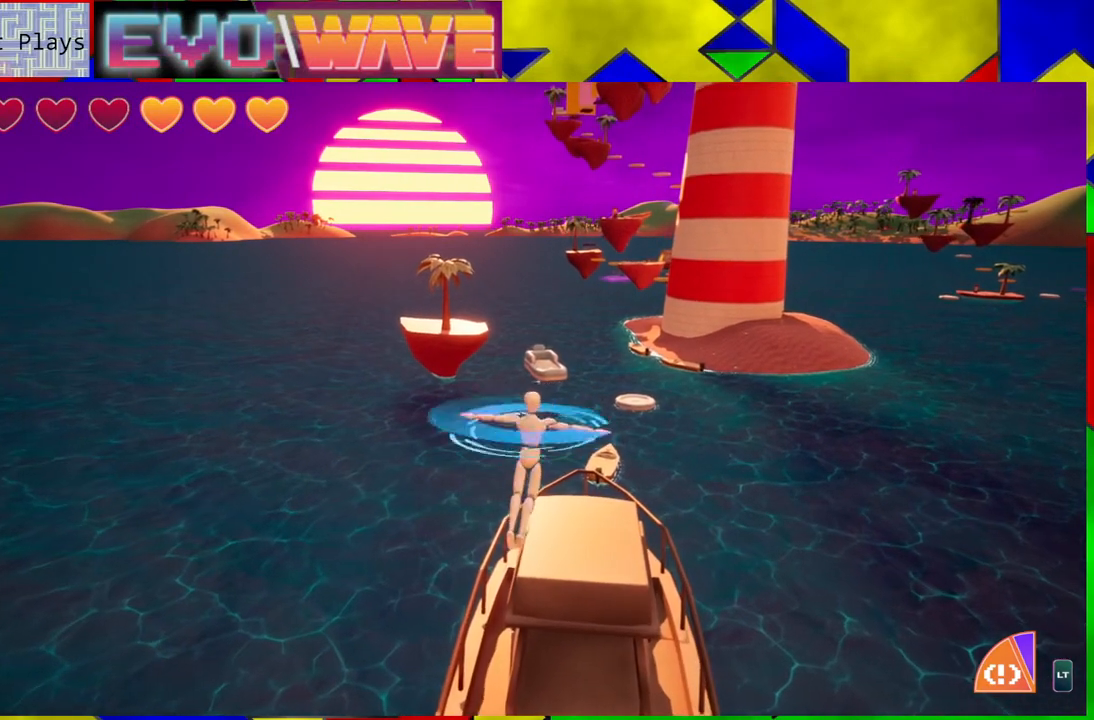
{"buttons": ["B", "Y"], "left_stick": "up", "right_stick": "center", "events": []}
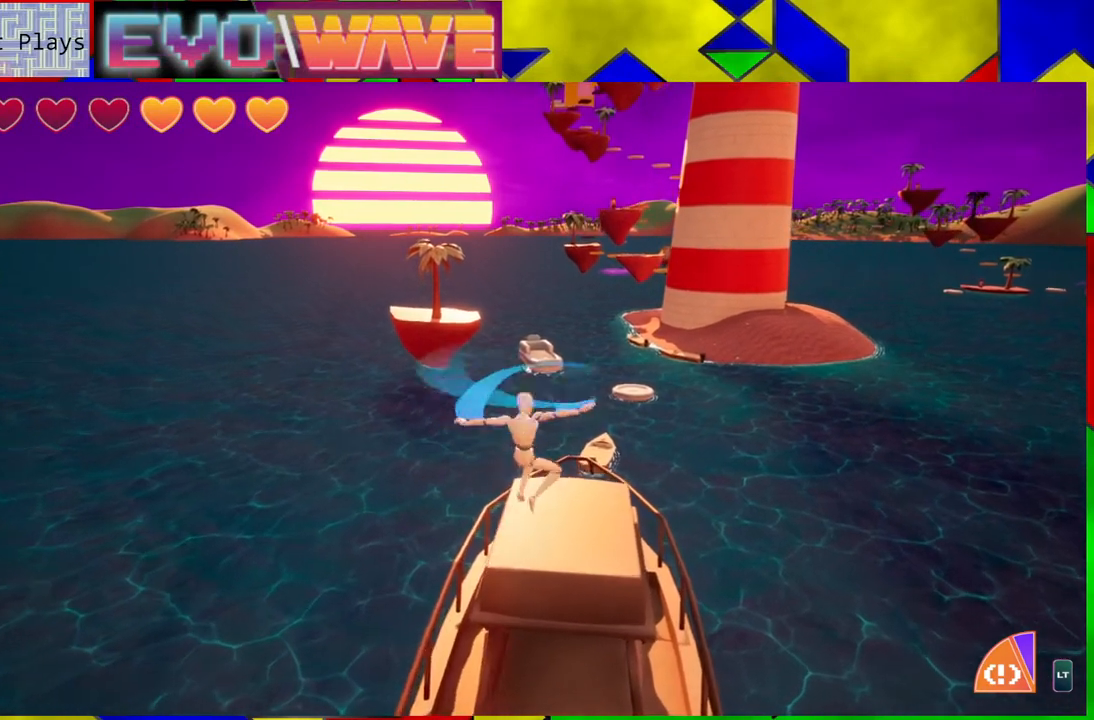
{"buttons": [], "left_stick": "up-left", "right_stick": "center", "events": [[367, "B", "up"], [367, "Y", "up"], [450, "left_stick", "up-left"]]}
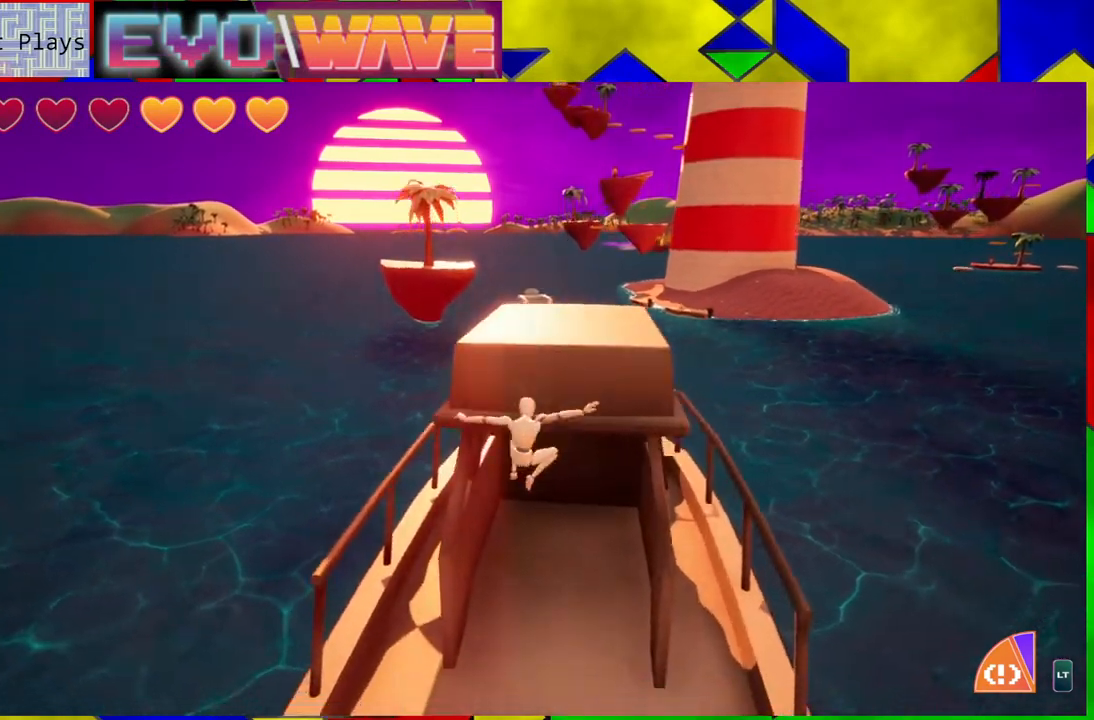
{"buttons": ["B"], "left_stick": "up-left", "right_stick": "center", "events": [[417, "B", "down"]]}
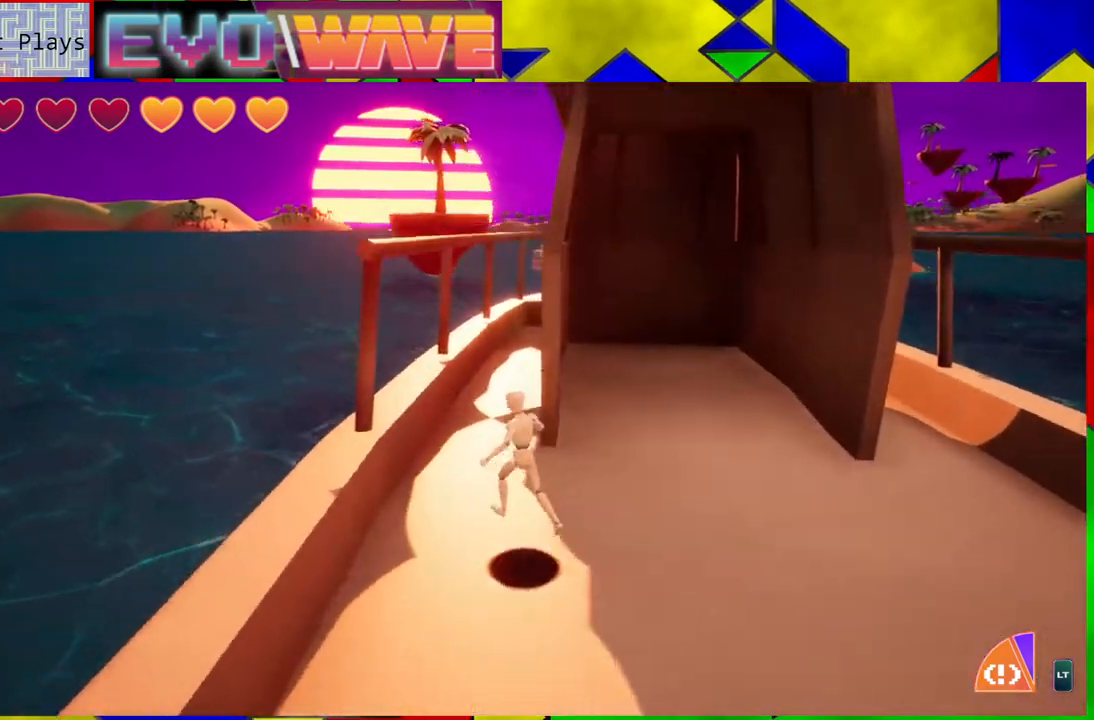
{"buttons": ["B", "Y"], "left_stick": "up", "right_stick": "center", "events": [[33, "left_stick", "up"], [367, "Y", "down"]]}
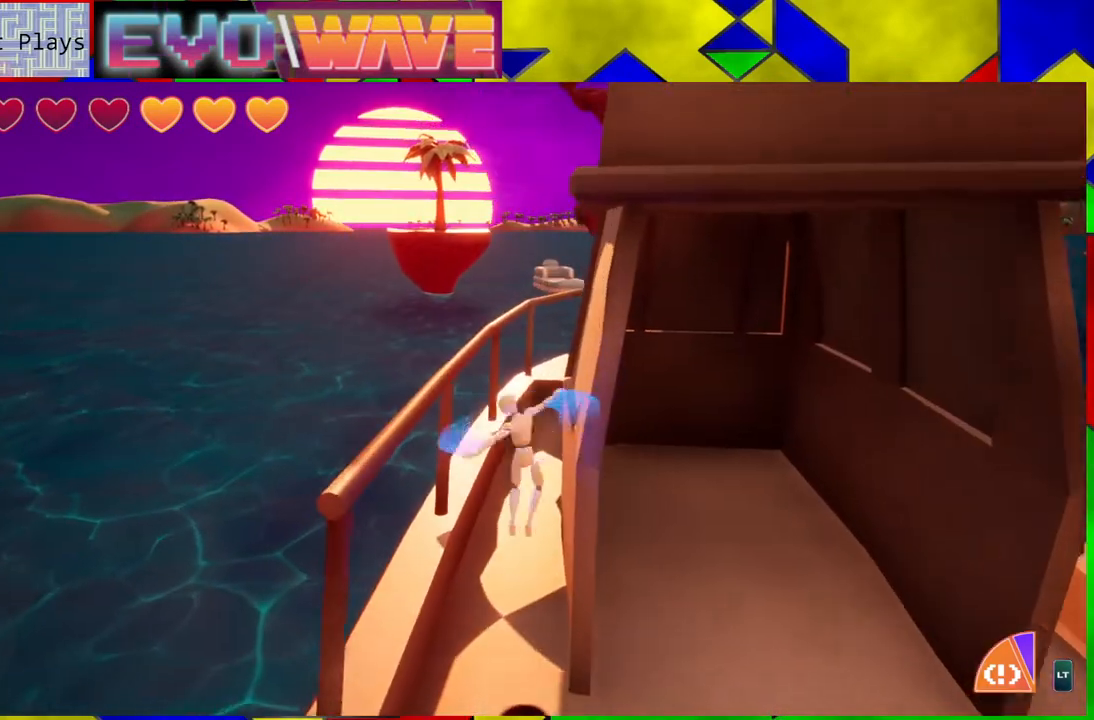
{"buttons": ["B"], "left_stick": "up", "right_stick": "center", "events": [[50, "B", "up"], [50, "Y", "up"], [183, "B", "down"]]}
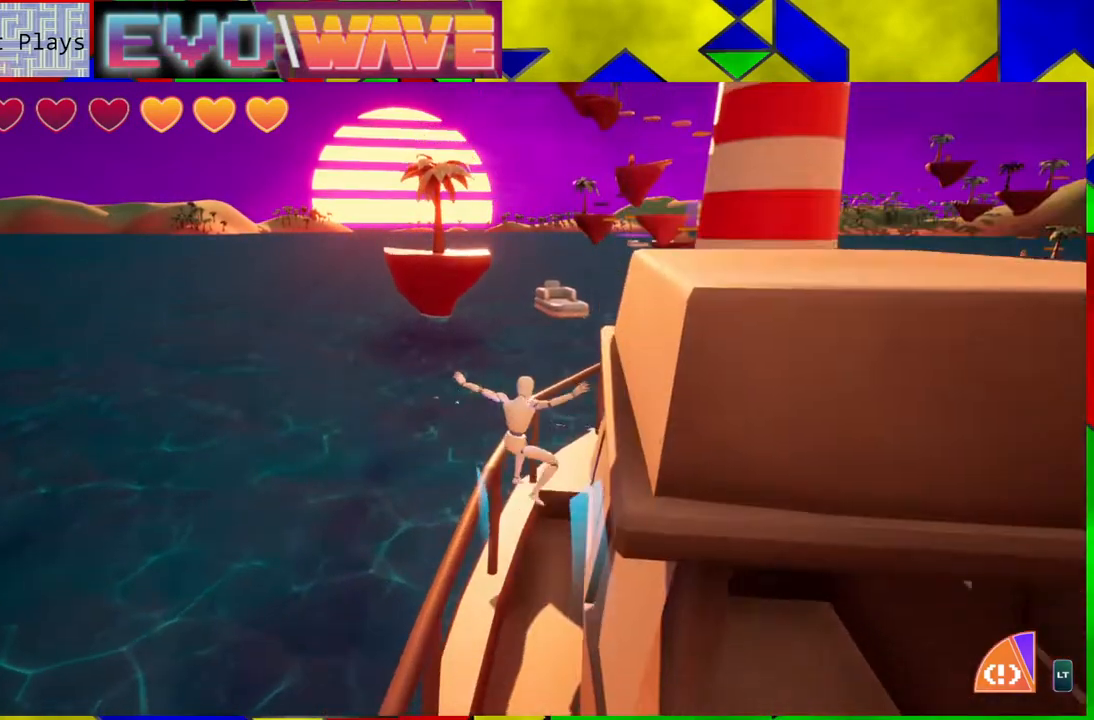
{"buttons": [], "left_stick": "up-right", "right_stick": "center", "events": [[50, "left_stick", "up-right"], [400, "B", "up"]]}
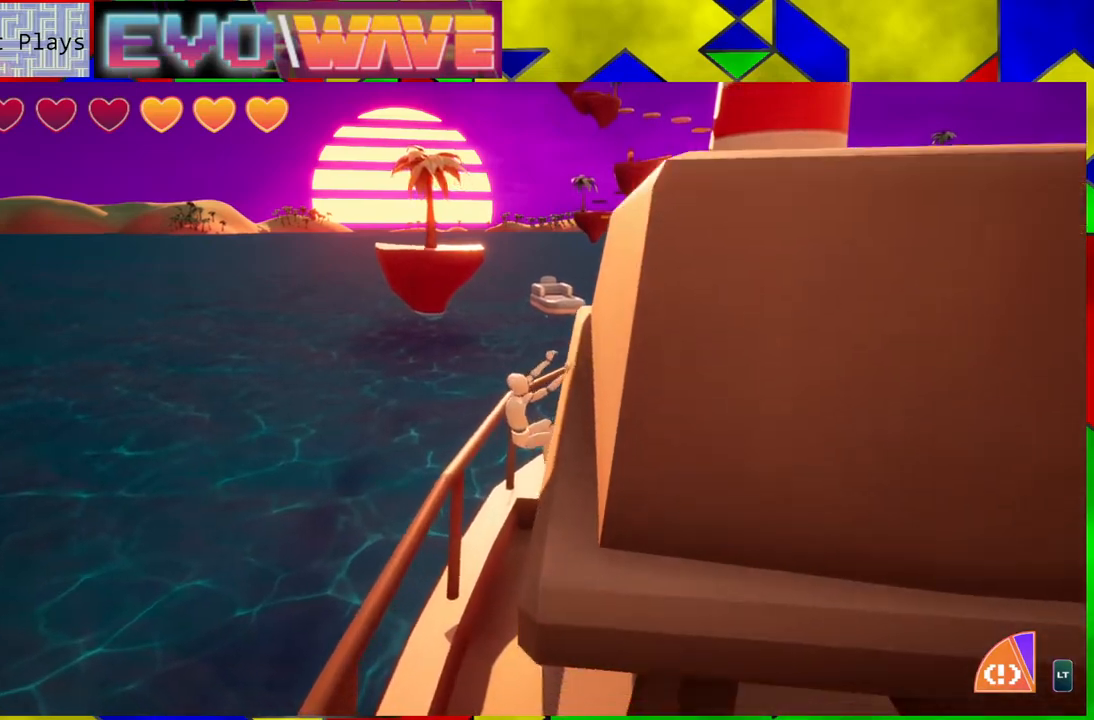
{"buttons": ["B"], "left_stick": "up-right", "right_stick": "center", "events": [[67, "B", "down"], [250, "left_stick", "up"], [433, "left_stick", "up-right"]]}
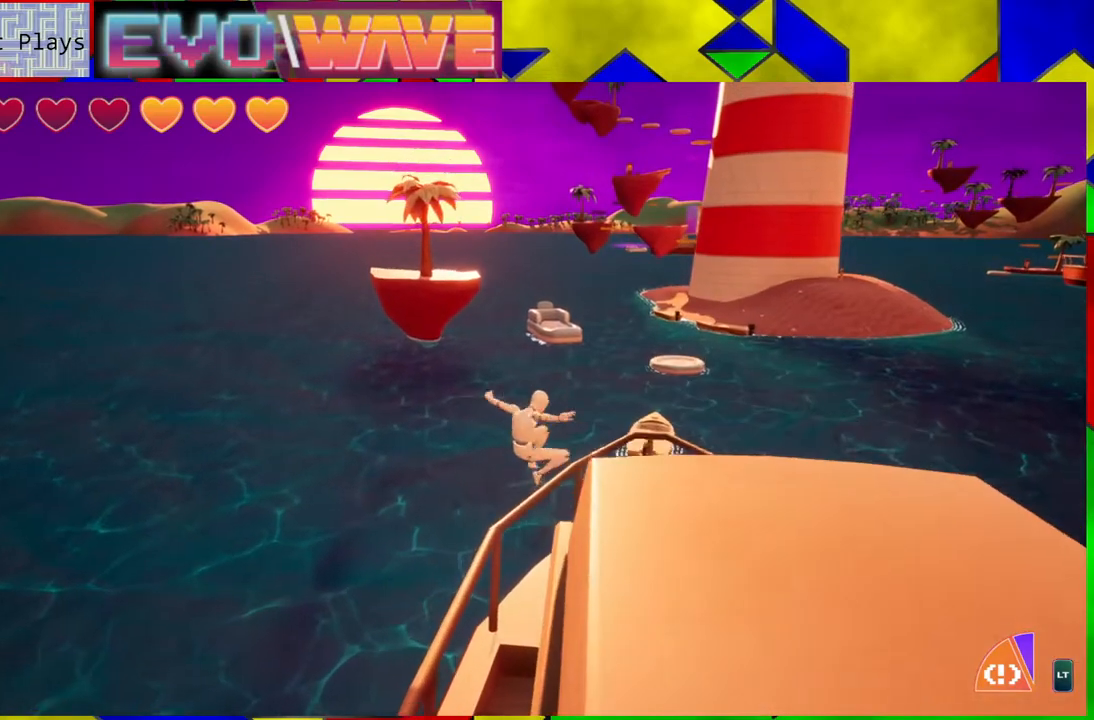
{"buttons": [], "left_stick": "up-right", "right_stick": "center", "events": [[133, "left_stick", "right"], [217, "B", "up"], [500, "left_stick", "up-right"]]}
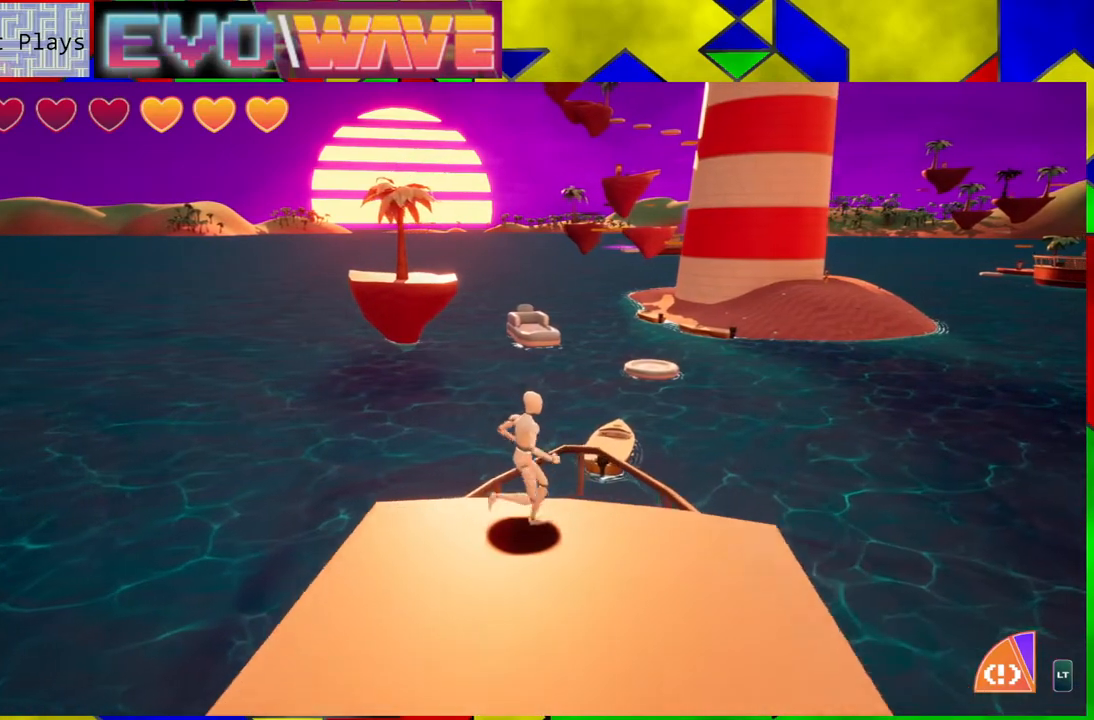
{"buttons": [], "left_stick": "up", "right_stick": "center", "events": [[50, "right_stick", "down"], [183, "left_stick", "up"], [250, "right_stick", "center"]]}